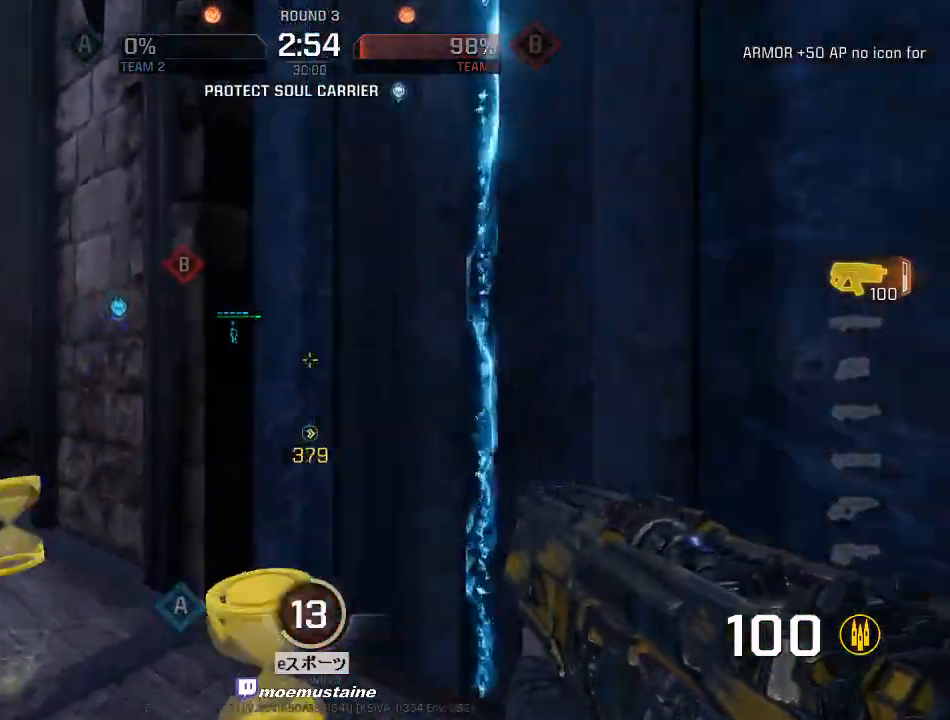
Gameplay with keyboard and mouse; each line is a JSON object with the keys and mouse buttons held at the frame after it. "events" lists presses ("down") and releases ("up") of "a", "caps_lock", "d", "e", "f", "q", "r", "s", "shift", "space", "tab", "w", "mouse_left", "mouse_wheel", "mouse_right", "mouse_mb4" and "mouse_mb5" between this image and that frame as [ms after this image, input, new state], when the widget could be followed in between. "mouse_left", "mouse_wheel", "mouse_right", "mouse_mb4", "mouse_mb5" = the "left", "wheel", "right", "mb4", "mb5" buttons of the "mouse" list. No other keys are recorded. "wheel" means that the mouse wheel is clicked or scrolled. Mouse movement is not recorded.
{"keys": ["w"], "mouse": [], "events": [[167, "a", "up"], [267, "a", "down"], [400, "a", "up"]]}
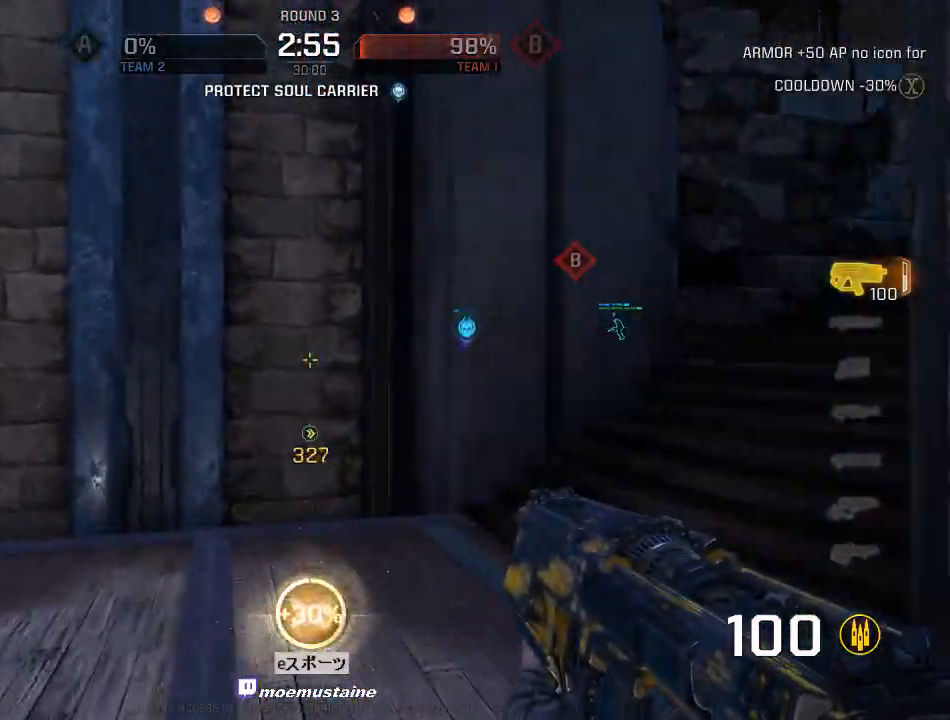
{"keys": ["d", "w"], "mouse": [], "events": [[100, "d", "down"], [317, "mouse_right", "down"], [417, "mouse_right", "up"]]}
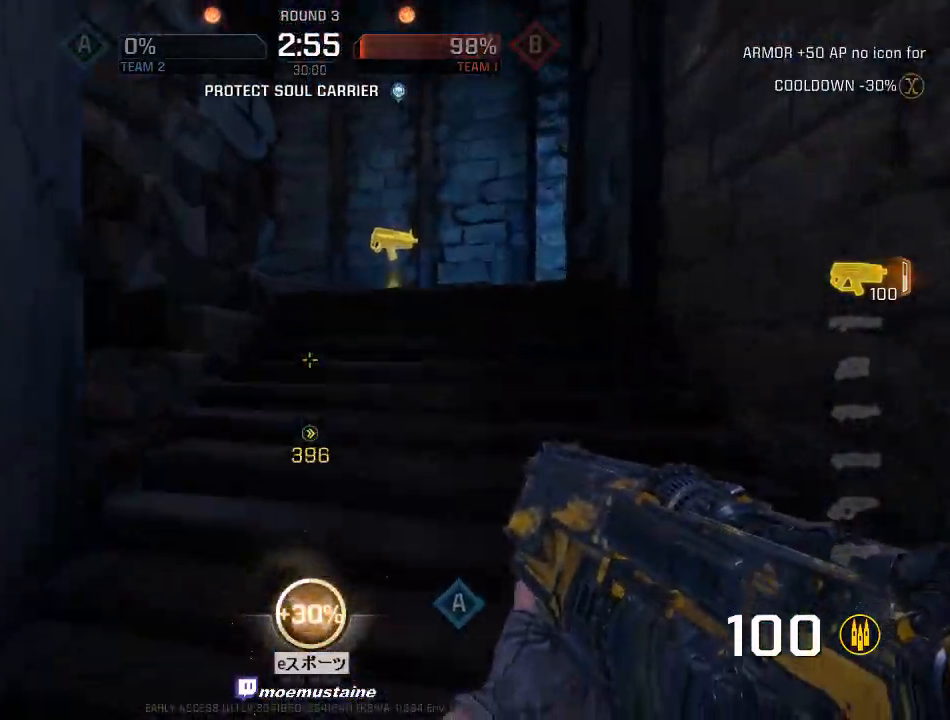
{"keys": ["a", "w"], "mouse": [], "events": [[17, "mouse_right", "down"], [200, "mouse_right", "up"], [433, "a", "down"], [467, "d", "up"]]}
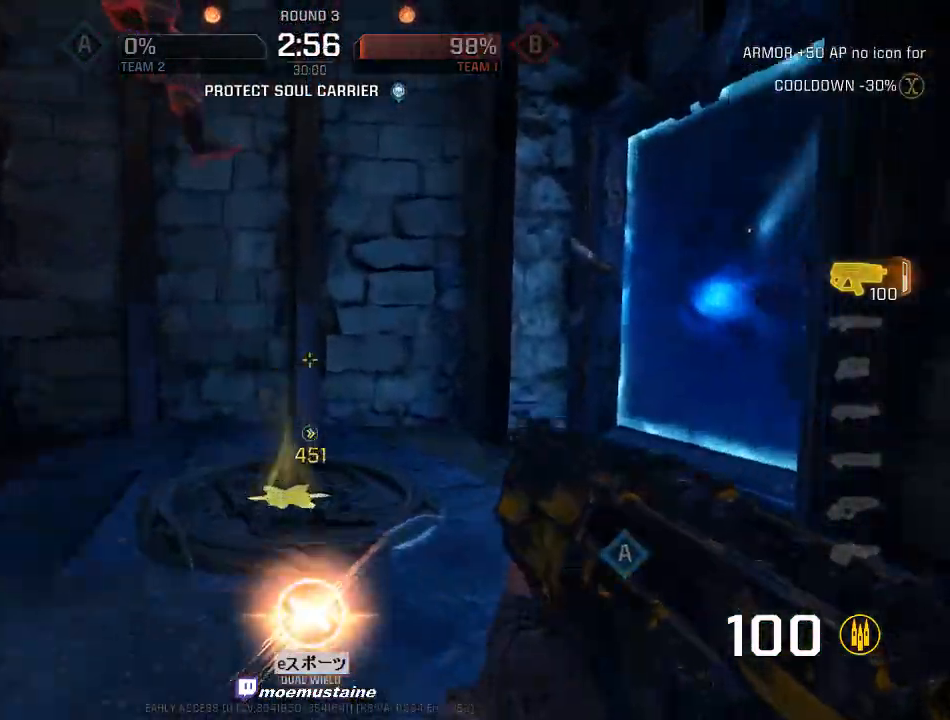
{"keys": ["d", "w"], "mouse": ["right"], "events": [[100, "a", "up"], [183, "d", "down"], [317, "mouse_left", "down"], [383, "d", "up"], [417, "d", "down"], [450, "mouse_right", "down"], [483, "mouse_left", "up"]]}
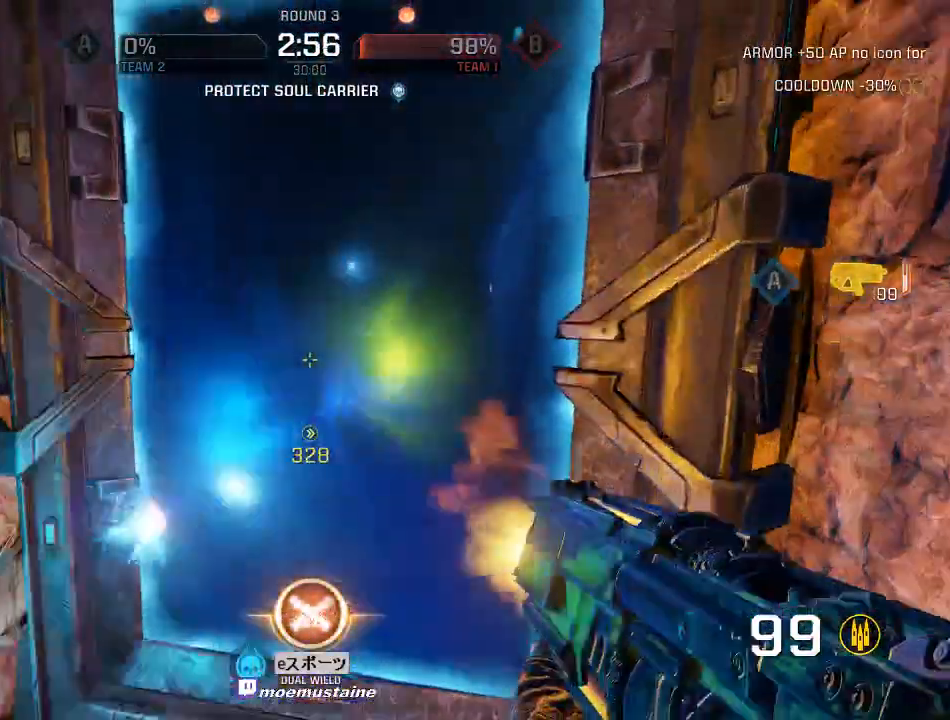
{"keys": ["a", "d", "w"], "mouse": ["left", "right"], "events": [[17, "mouse_left", "down"], [483, "a", "down"]]}
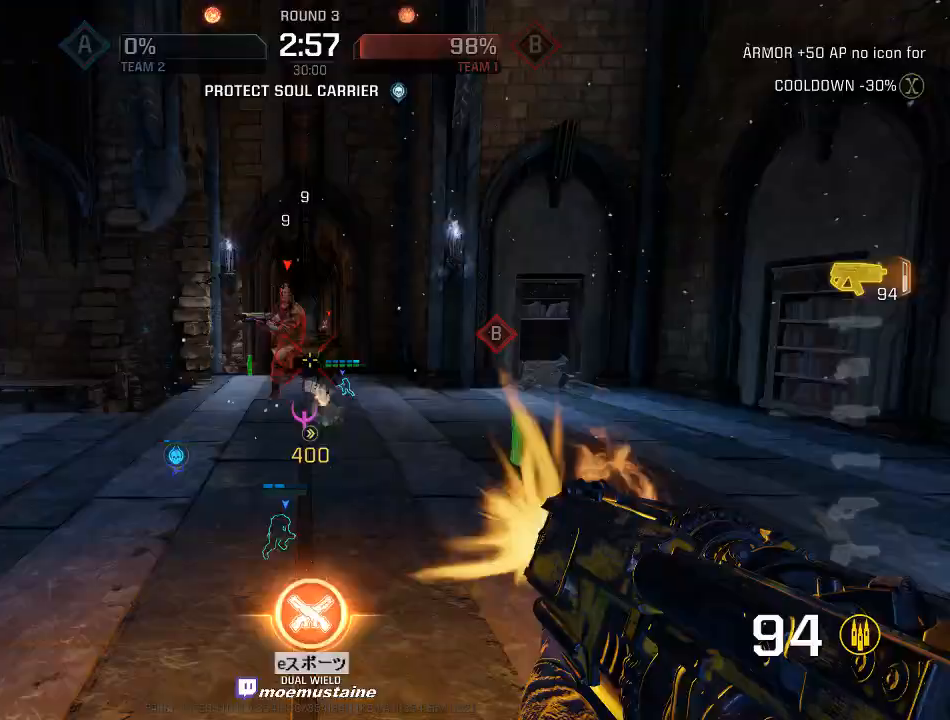
{"keys": ["a", "q"], "mouse": ["left"], "events": [[17, "d", "up"], [83, "mouse_right", "up"], [283, "w", "up"], [500, "q", "down"]]}
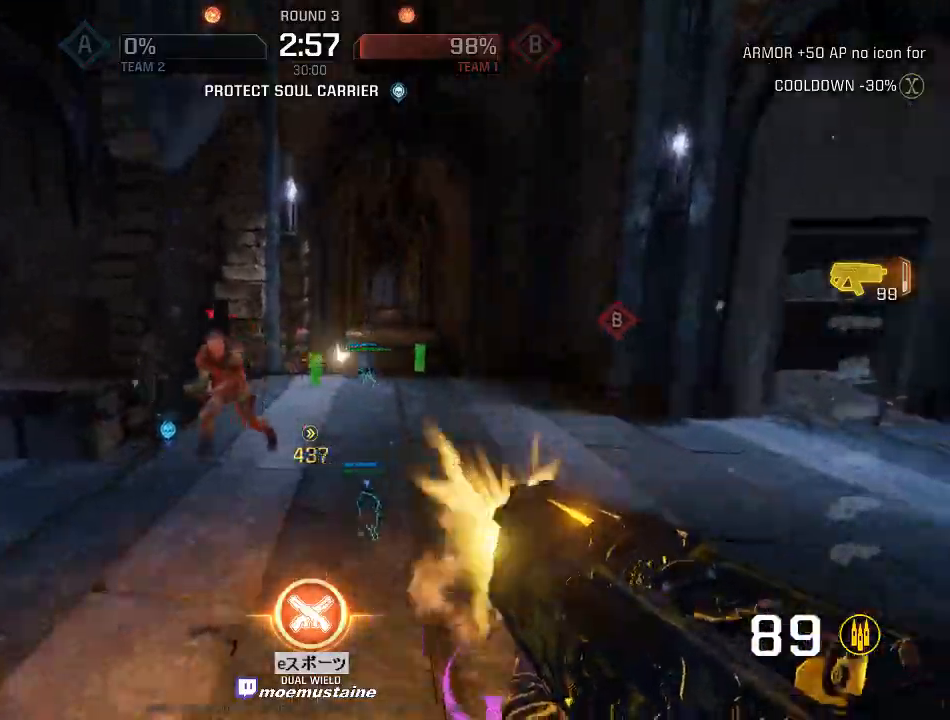
{"keys": ["a", "s"], "mouse": ["left"], "events": [[117, "q", "up"], [167, "s", "down"]]}
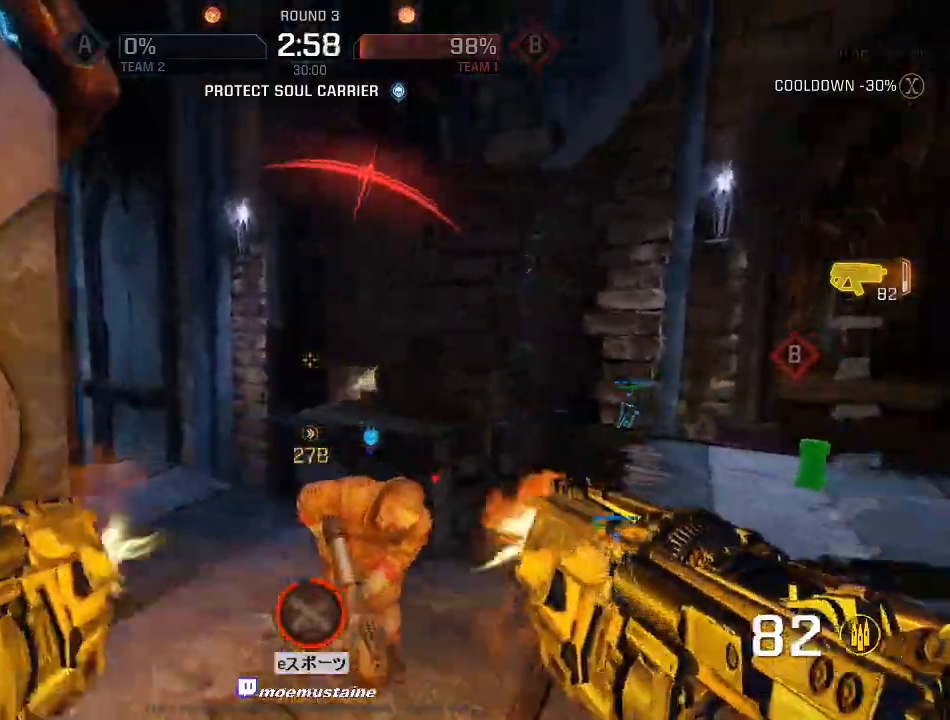
{"keys": ["d", "s"], "mouse": ["left"]}
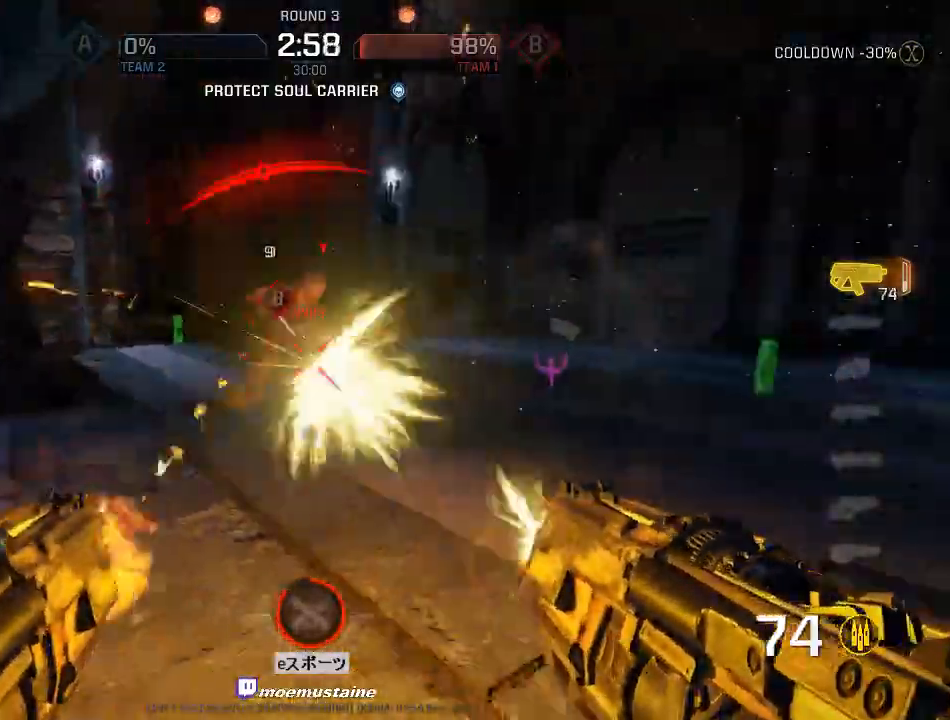
{"keys": ["w"], "mouse": ["left"]}
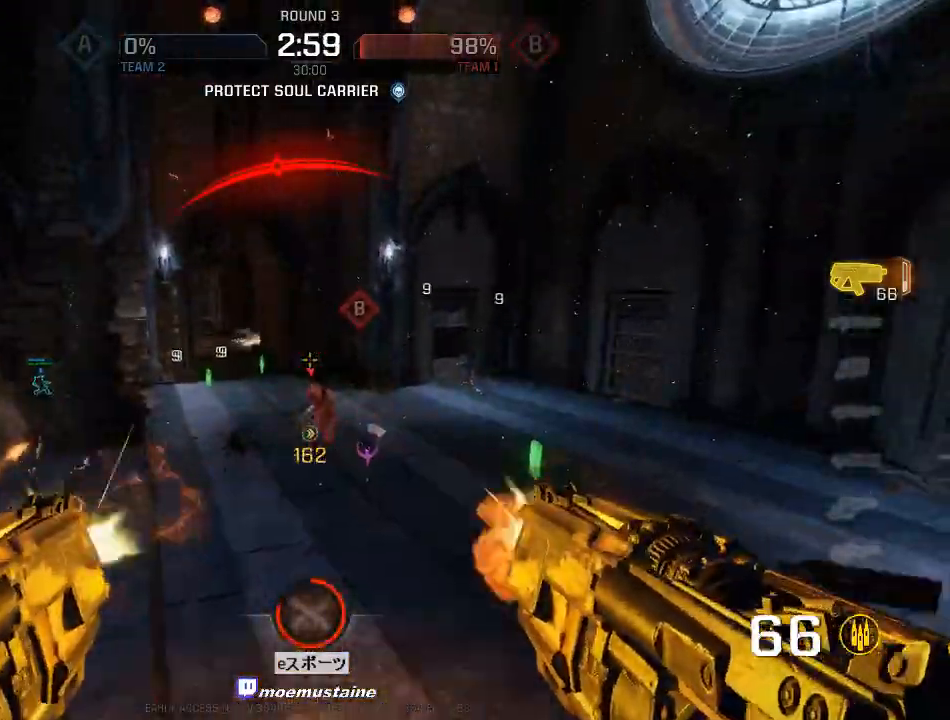
{"keys": ["a", "d", "s"], "mouse": ["left"], "events": [[67, "d", "down"], [133, "w", "up"], [267, "s", "down"], [467, "a", "down"]]}
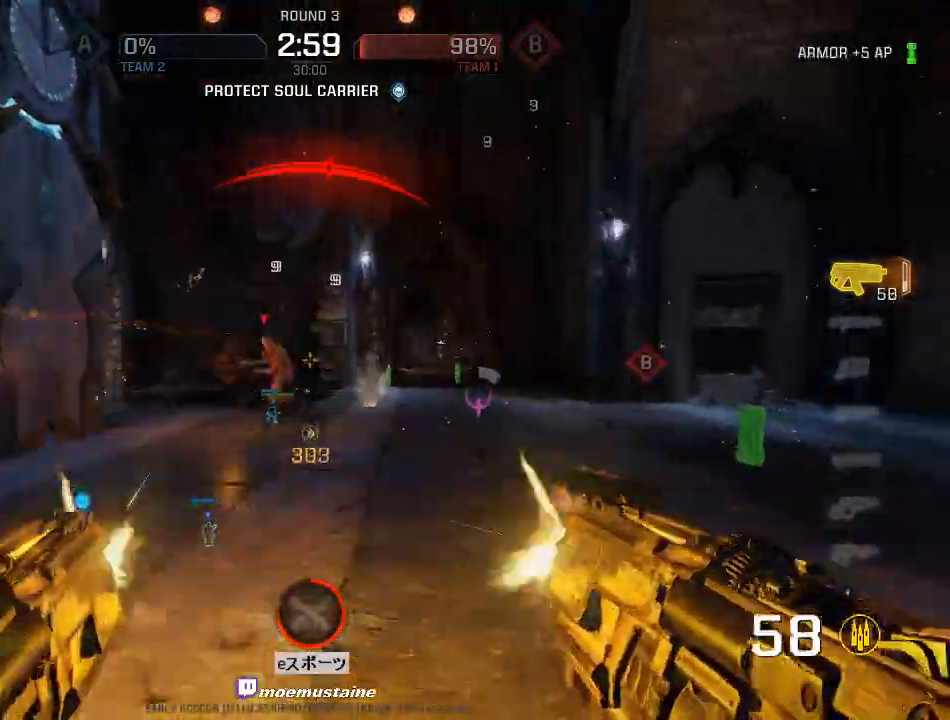
{"keys": ["a", "s"], "mouse": ["left"], "events": [[17, "d", "up"], [100, "a", "up"], [183, "a", "down"], [283, "d", "down"], [317, "a", "up"], [367, "a", "down"], [383, "d", "up"]]}
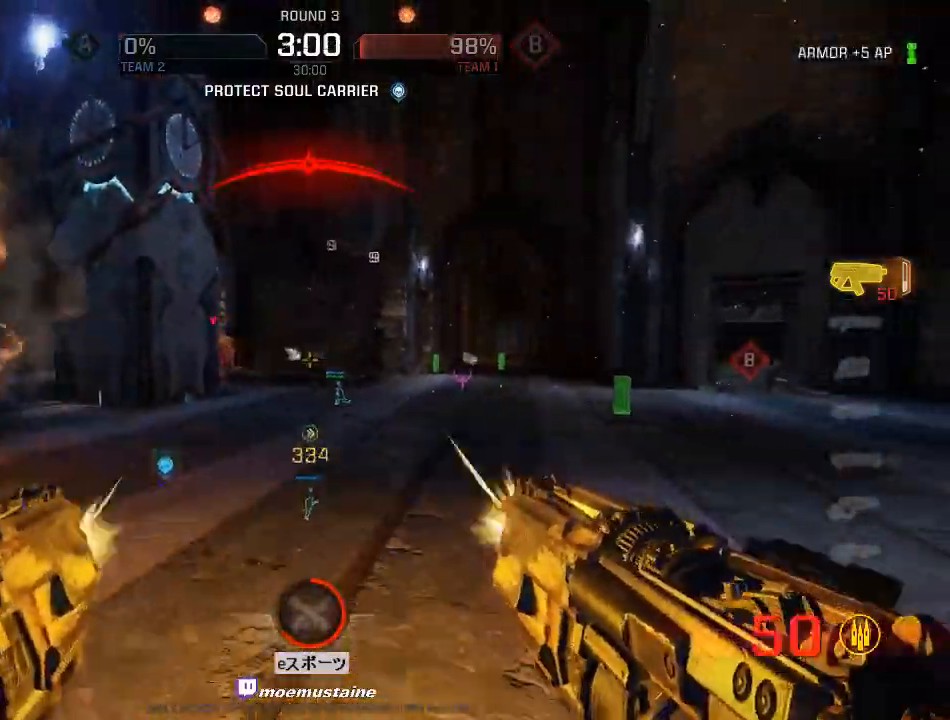
{"keys": ["d", "w"], "mouse": [], "events": [[33, "a", "up"], [33, "d", "down"], [117, "a", "down"], [167, "d", "up"], [300, "mouse_left", "up"], [350, "a", "up"], [400, "d", "down"], [400, "s", "up"], [467, "w", "down"]]}
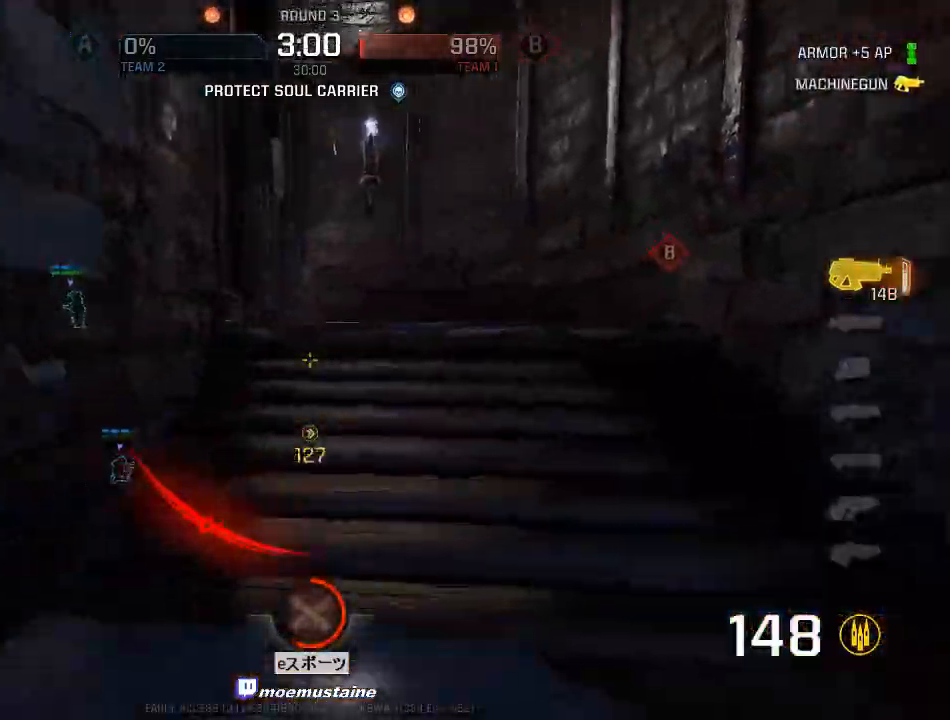
{"keys": ["a", "w"], "mouse": ["left"], "events": [[50, "w", "up"], [67, "a", "down"], [117, "d", "up"], [333, "mouse_left", "down"], [350, "w", "down"]]}
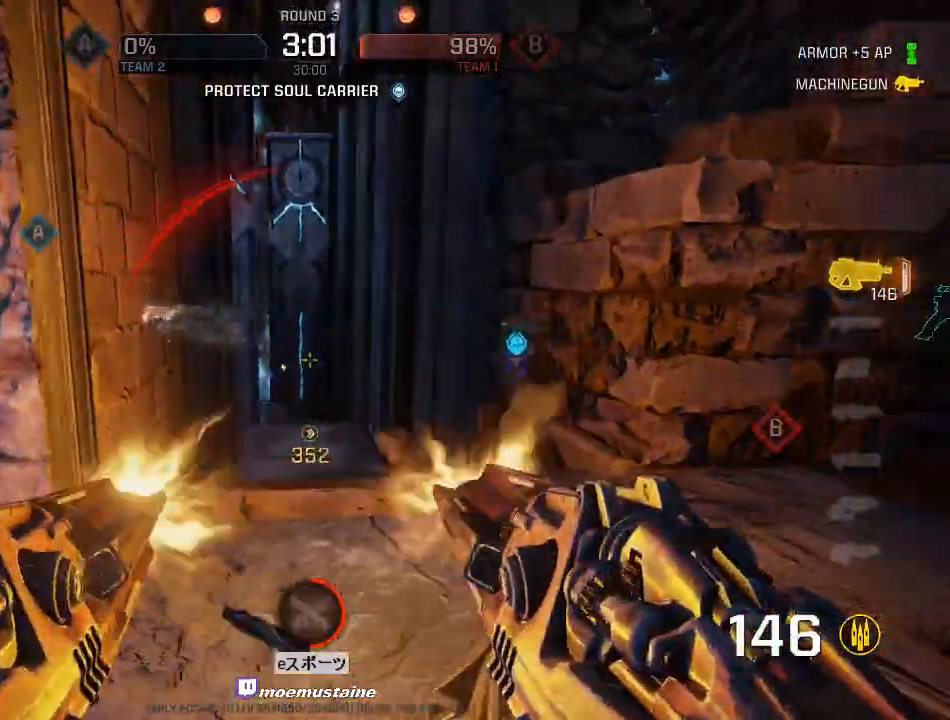
{"keys": ["d"], "mouse": [], "events": [[67, "w", "up"], [150, "mouse_left", "up"], [167, "mouse_left", "down"], [200, "w", "down"], [233, "mouse_left", "up"], [283, "a", "up"], [317, "d", "down"], [500, "w", "up"]]}
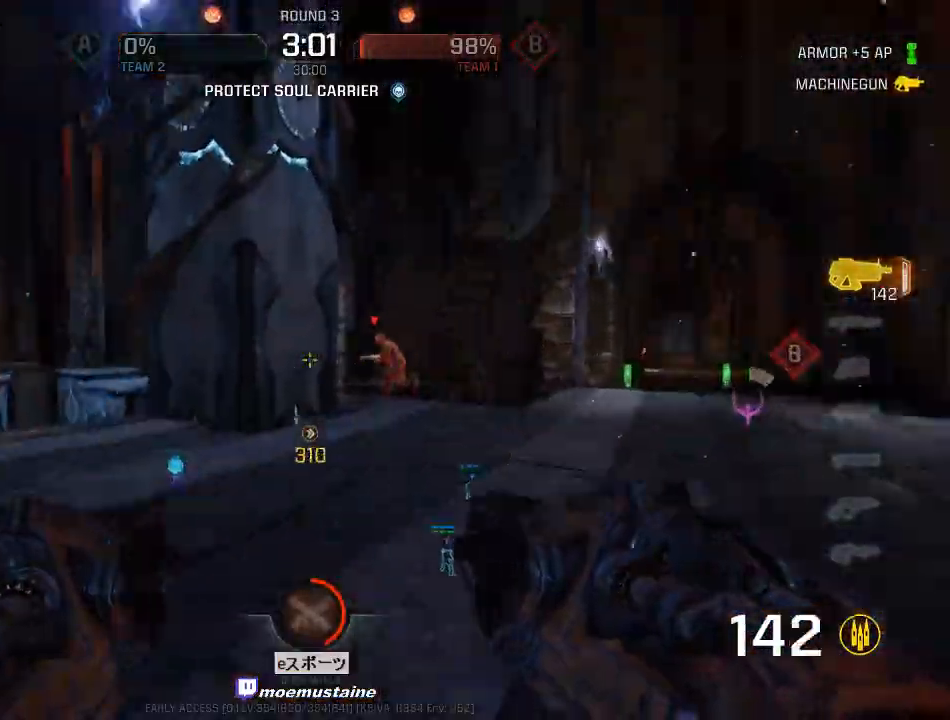
{"keys": ["d"], "mouse": ["left"], "events": [[17, "mouse_right", "down"], [83, "mouse_left", "down"], [117, "w", "down"], [133, "mouse_right", "up"], [450, "w", "up"]]}
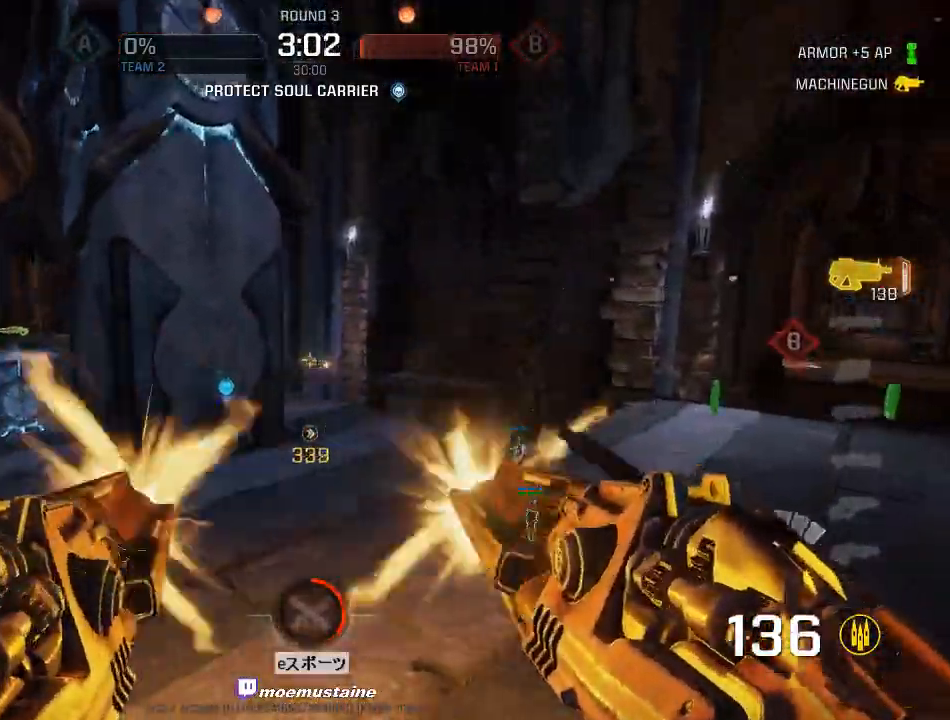
{"keys": ["caps_lock", "d", "w"], "mouse": ["left"], "events": [[150, "mouse_right", "down"], [167, "mouse_left", "up"], [200, "w", "down"], [250, "mouse_left", "down"], [383, "mouse_right", "up"], [483, "caps_lock", "down"]]}
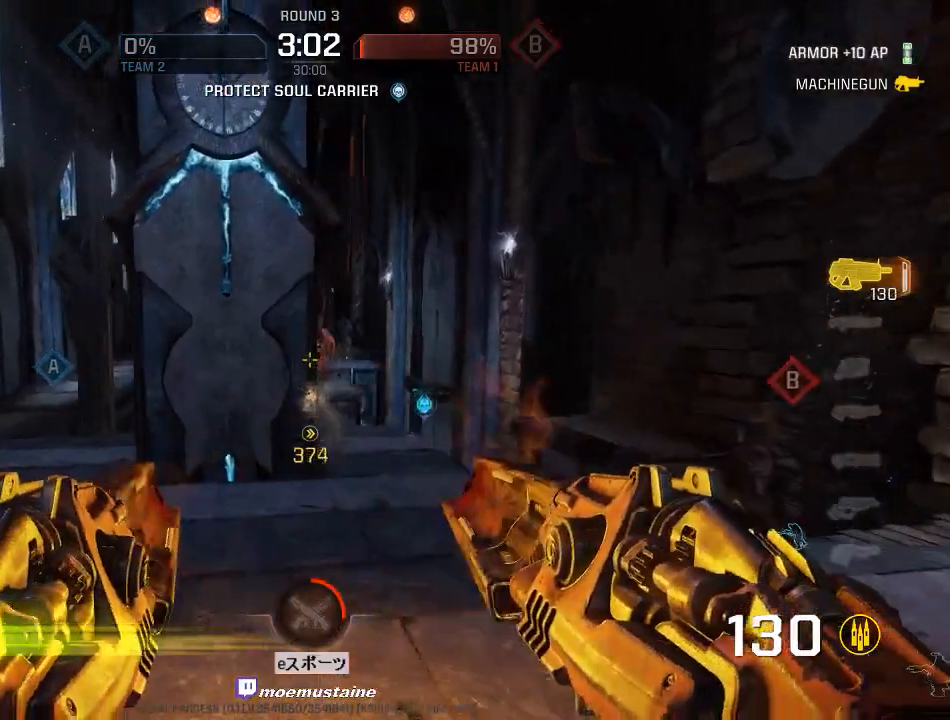
{"keys": ["caps_lock", "d", "w"], "mouse": ["left"], "events": [[33, "w", "up"], [300, "w", "down"]]}
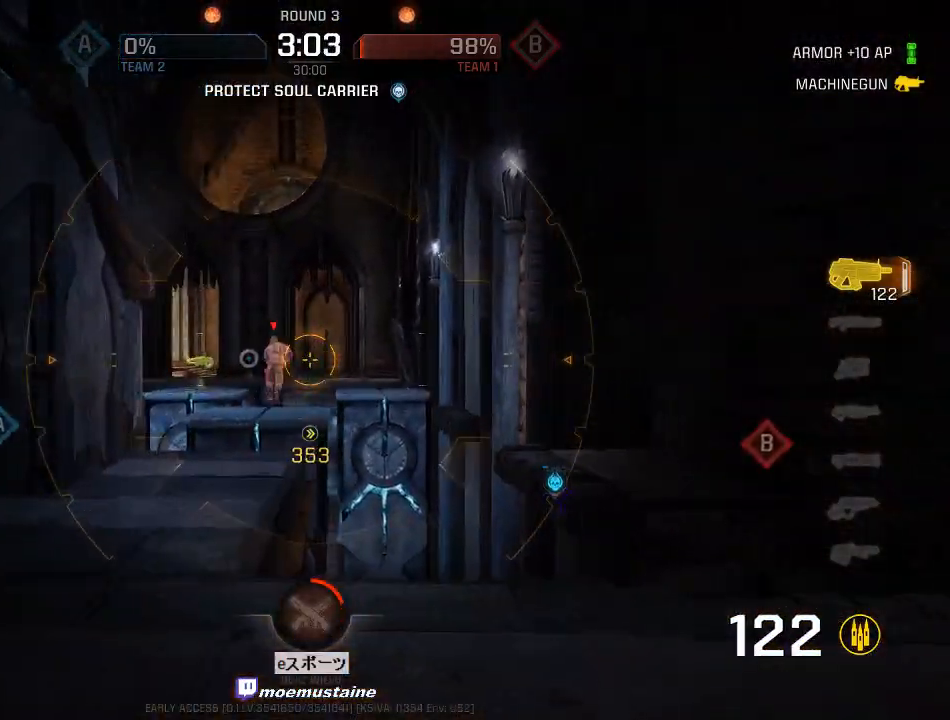
{"keys": ["a", "caps_lock", "s"], "mouse": ["left"], "events": [[267, "w", "up"], [350, "s", "down"], [450, "a", "down"], [483, "d", "up"]]}
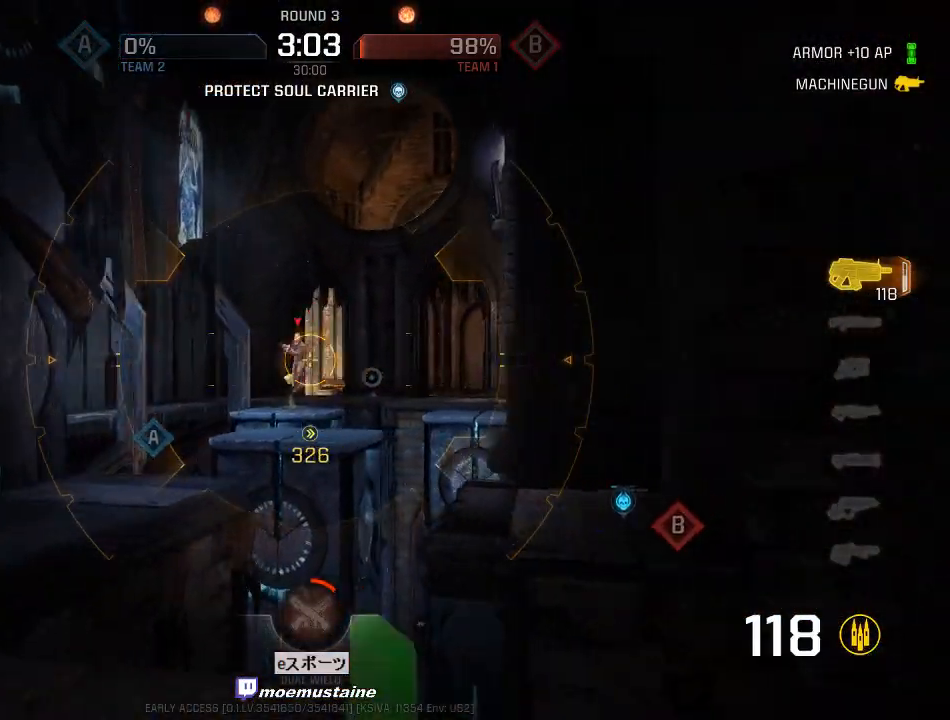
{"keys": ["a", "caps_lock", "w"], "mouse": ["left"], "events": [[167, "d", "down"], [200, "a", "up"], [200, "s", "up"], [267, "a", "down"], [283, "d", "up"], [333, "w", "down"], [367, "d", "down"], [467, "d", "up"]]}
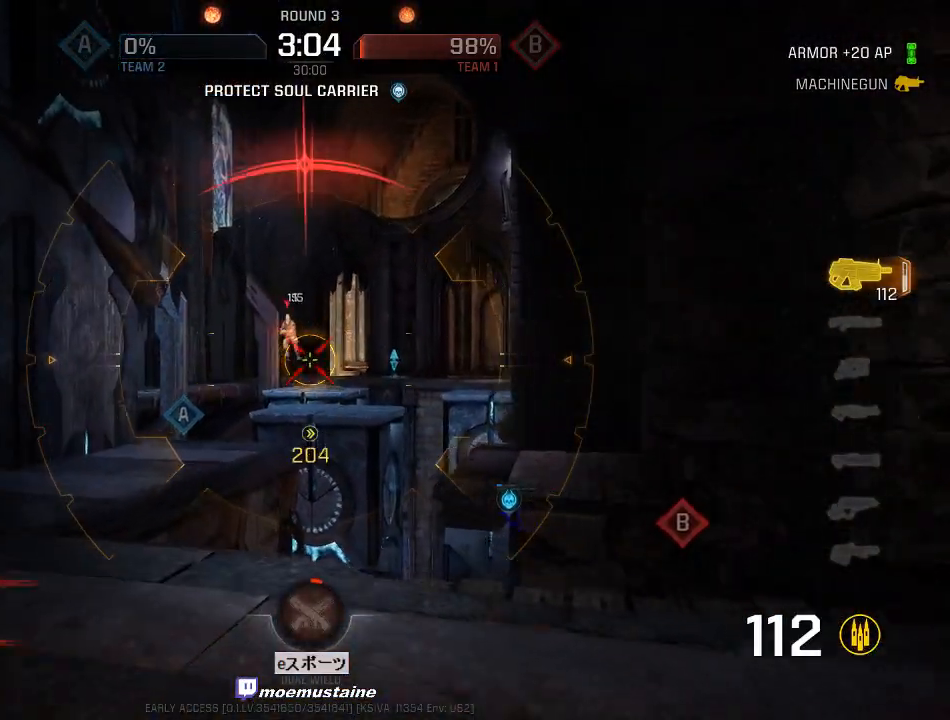
{"keys": ["caps_lock", "d"], "mouse": ["left"], "events": [[50, "d", "down"], [100, "w", "up"], [117, "d", "up"], [217, "d", "down"], [267, "w", "down"], [350, "d", "up"], [383, "a", "up"], [383, "d", "down"], [467, "w", "up"]]}
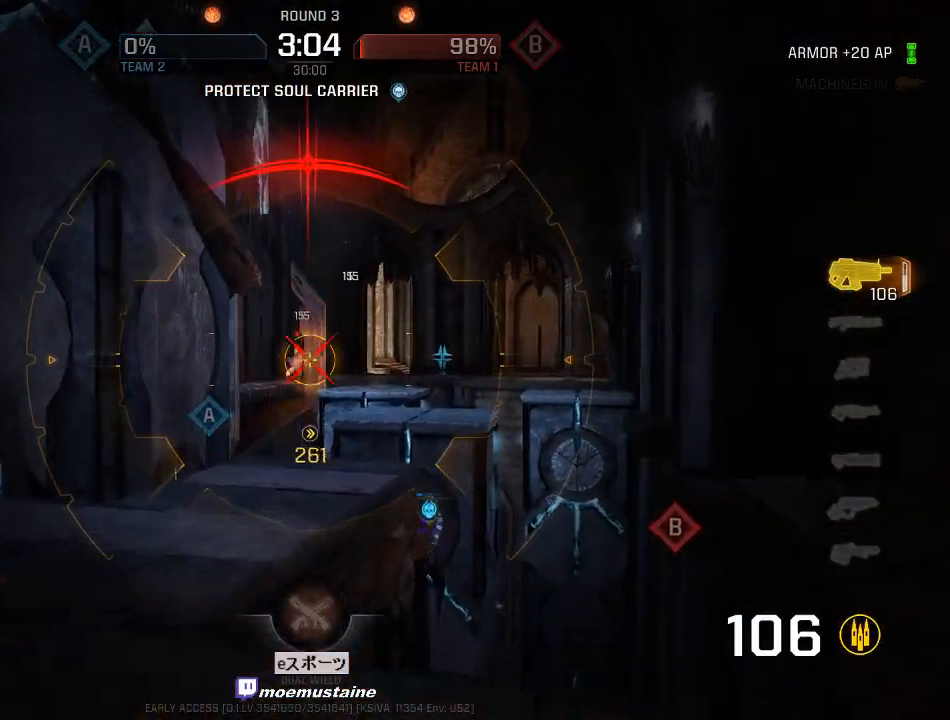
{"keys": ["caps_lock", "d"], "mouse": ["left"], "events": [[33, "a", "down"], [67, "d", "up"], [100, "s", "down"], [167, "d", "down"], [200, "a", "up"], [333, "s", "up"], [367, "s", "down"], [500, "s", "up"]]}
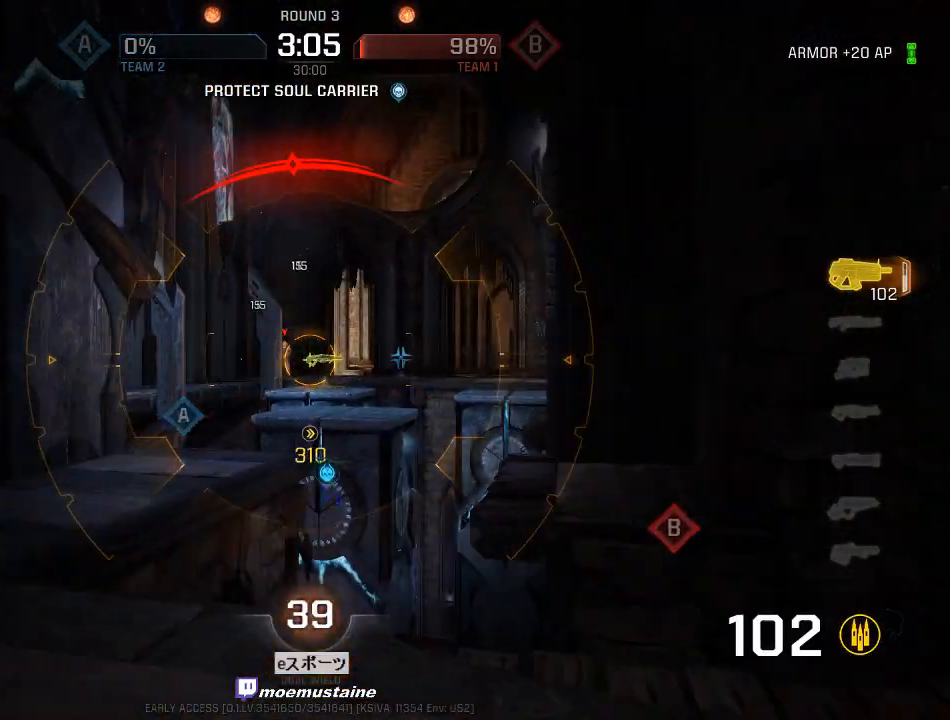
{"keys": ["d", "w"], "mouse": [], "events": [[50, "a", "down"], [67, "d", "up"], [117, "d", "down"], [167, "a", "up"], [350, "caps_lock", "up"], [367, "w", "down"], [500, "mouse_left", "up"]]}
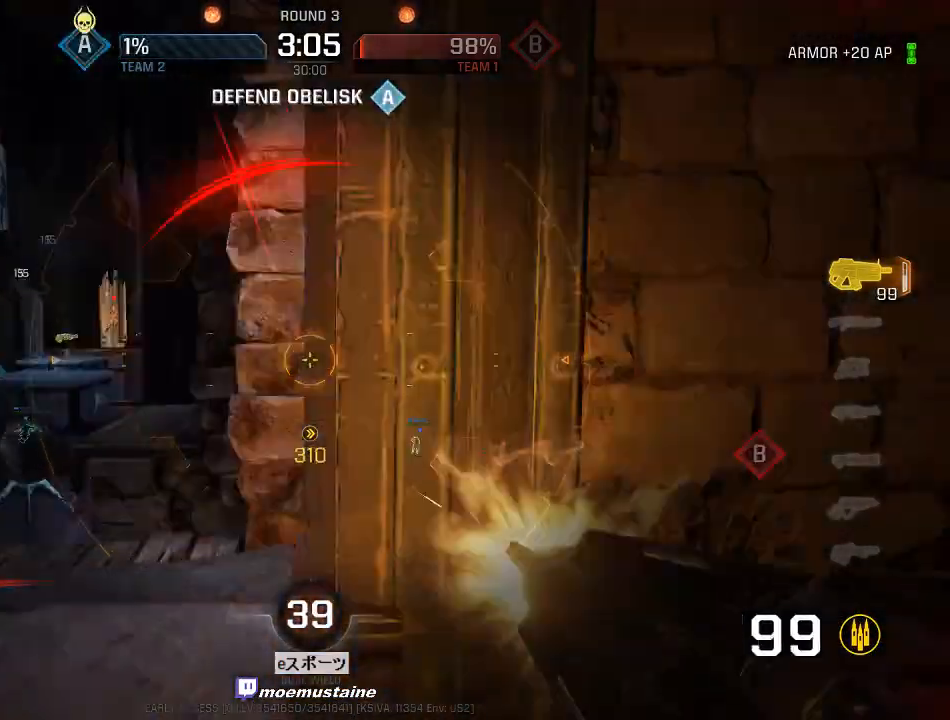
{"keys": ["d", "w"], "mouse": [], "events": [[150, "mouse_right", "down"], [250, "mouse_right", "up"]]}
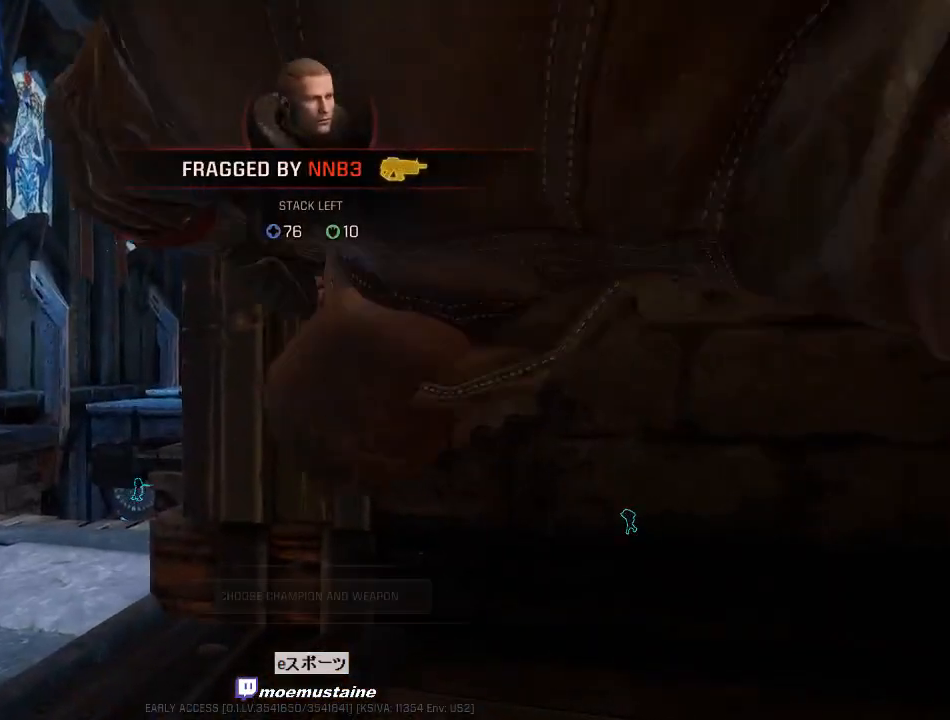
{"keys": [], "mouse": [], "events": [[83, "d", "up"], [117, "w", "up"]]}
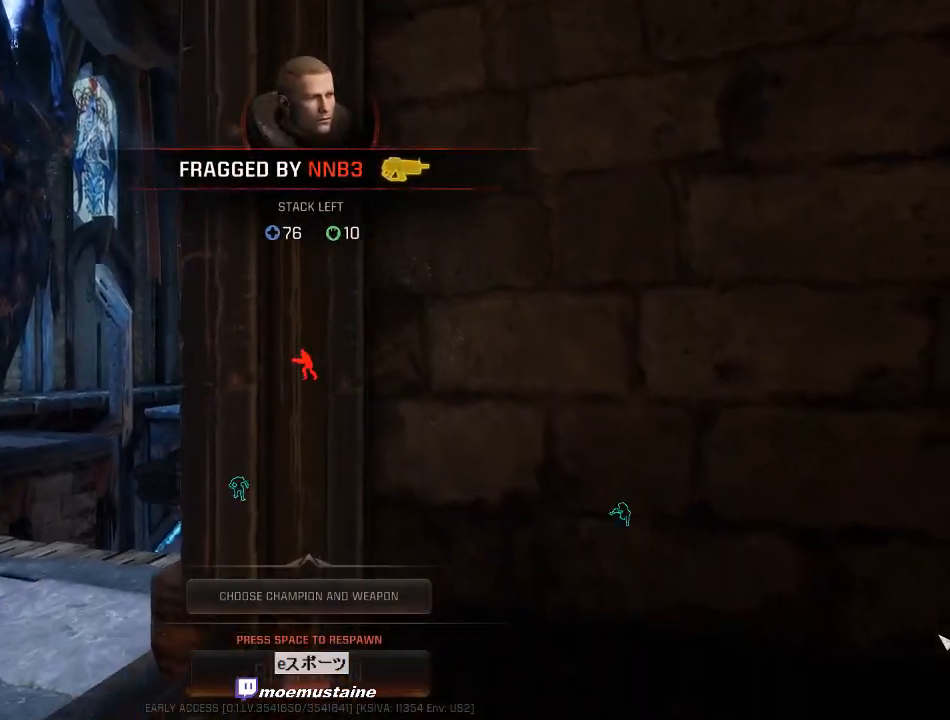
{"keys": [], "mouse": [], "events": []}
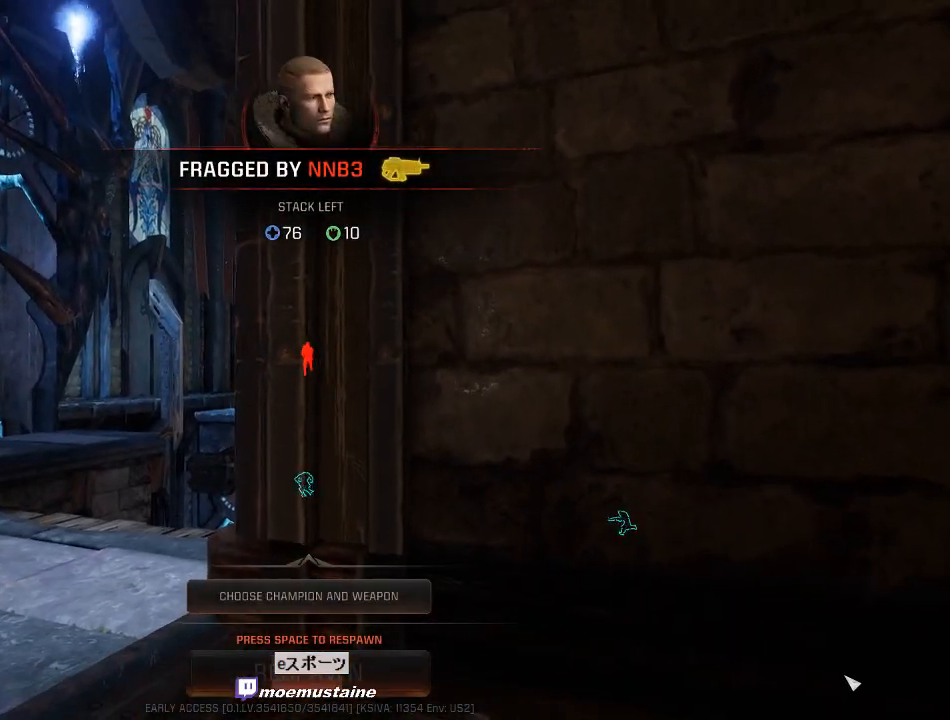
{"keys": [], "mouse": [], "events": []}
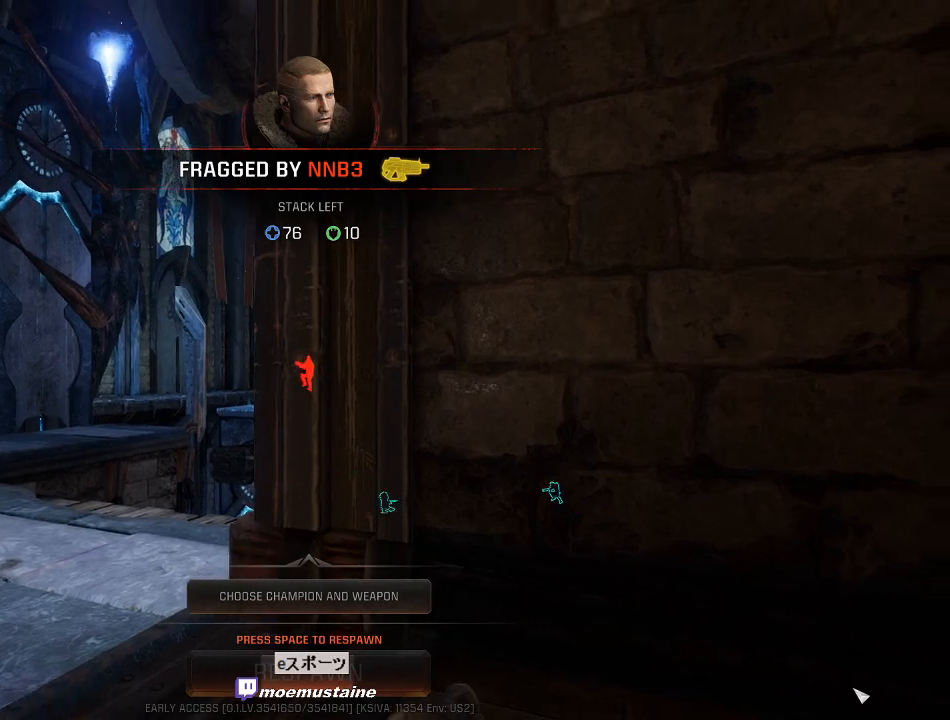
{"keys": [], "mouse": [], "events": []}
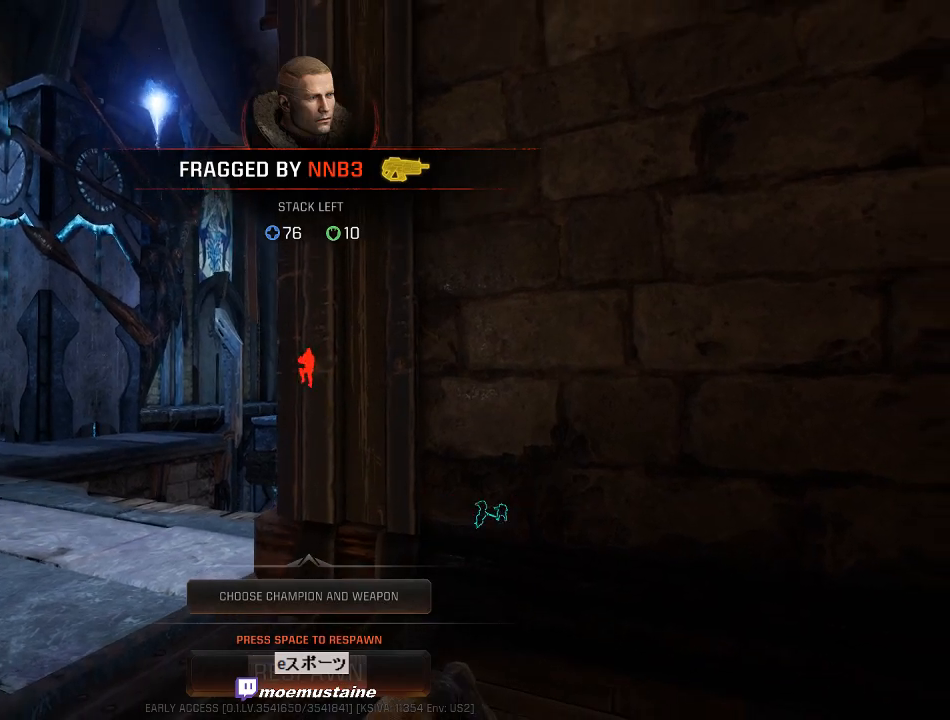
{"keys": [], "mouse": [], "events": []}